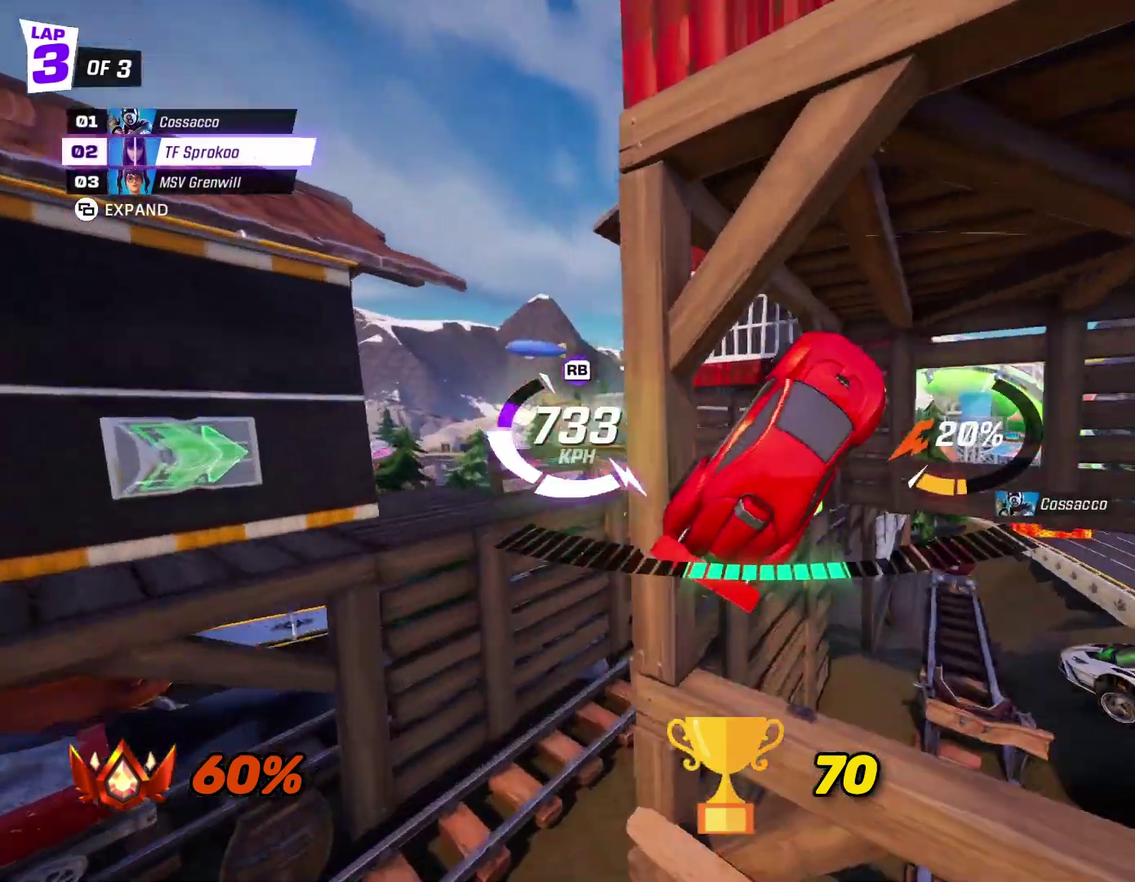
Gameplay with a controller (Xbox layout); each line is a JSON object with the inputs held at the frame after it. "events" lists button and stick changes between this image and that frame as [ms after this image, input, new state], when the widget could be followed in between. Not read: R3 right_stick.
{"buttons": ["X", "R2"], "left_stick": "right", "events": []}
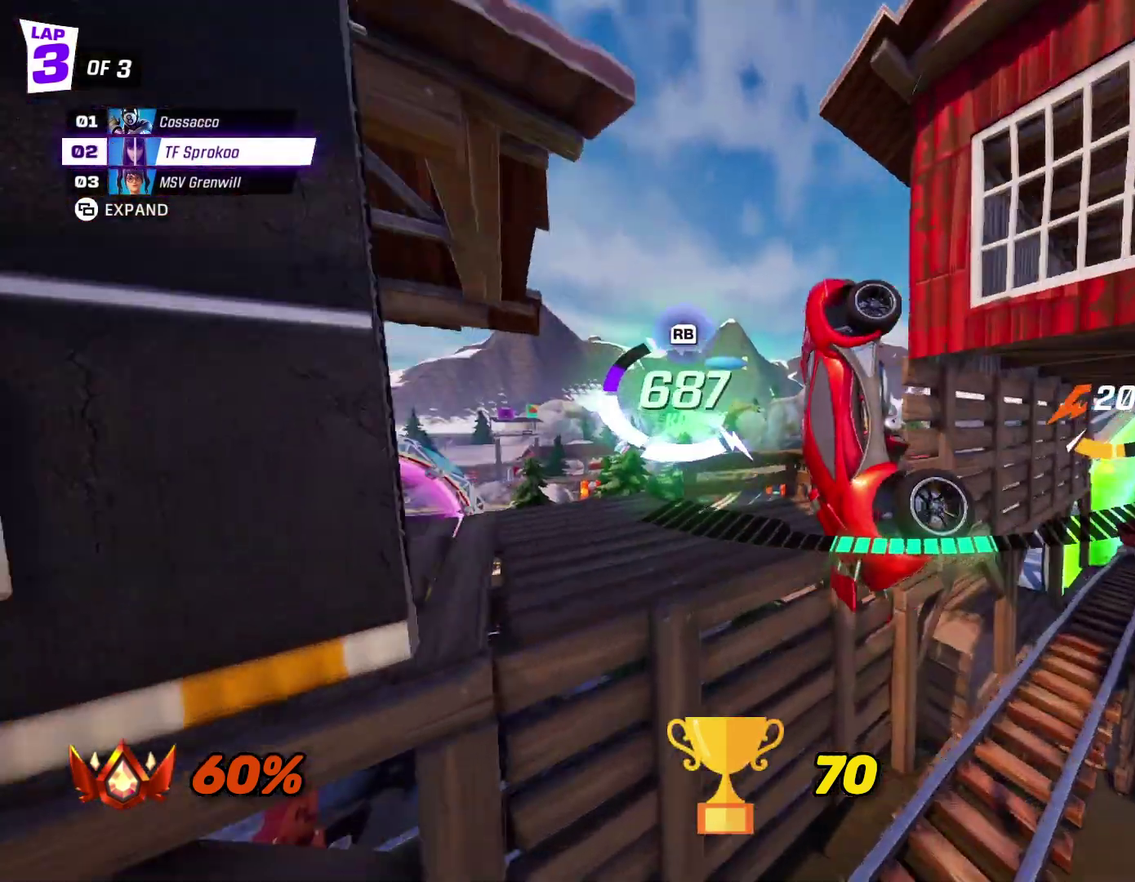
{"buttons": ["X", "R2"], "left_stick": "right", "events": [[200, "L1", "down"], [233, "A", "down"], [367, "A", "up"], [367, "L1", "up"]]}
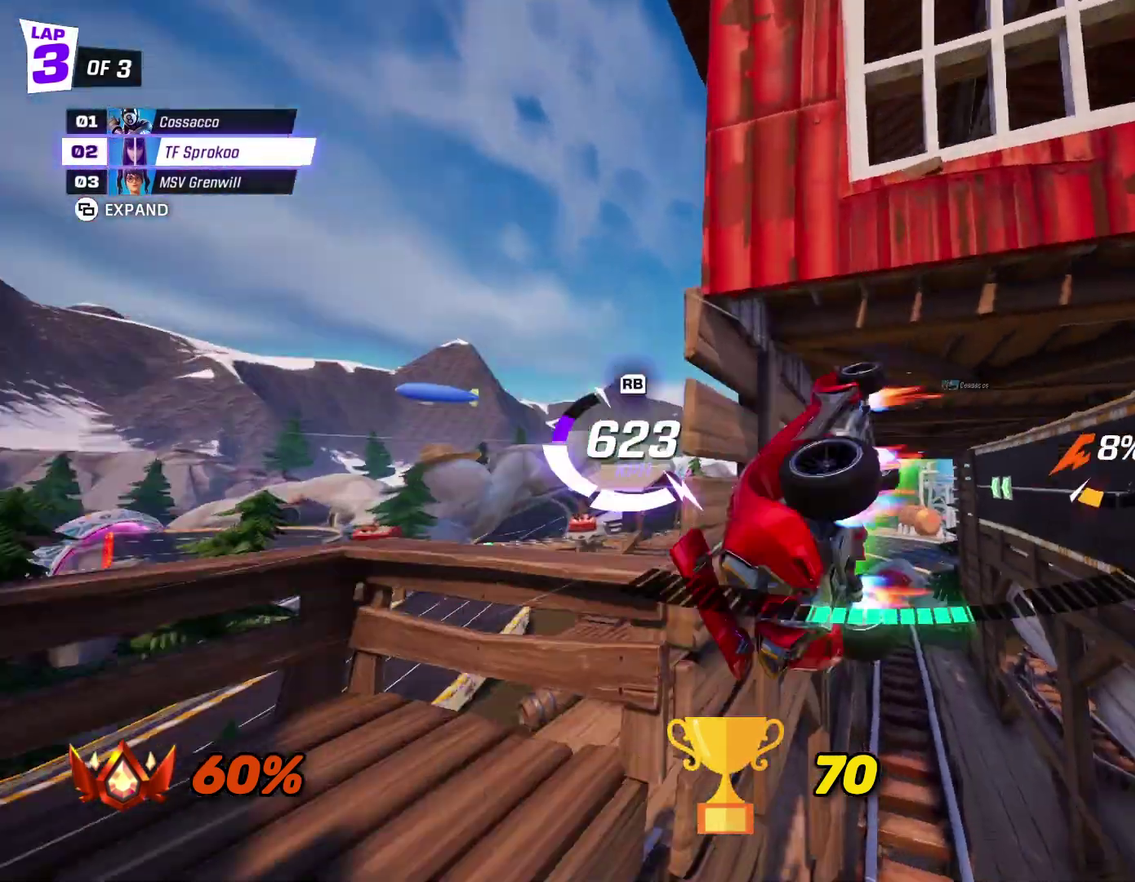
{"buttons": ["X", "R2"], "left_stick": "down-right", "events": [[267, "left_stick", "center"], [433, "left_stick", "down-right"]]}
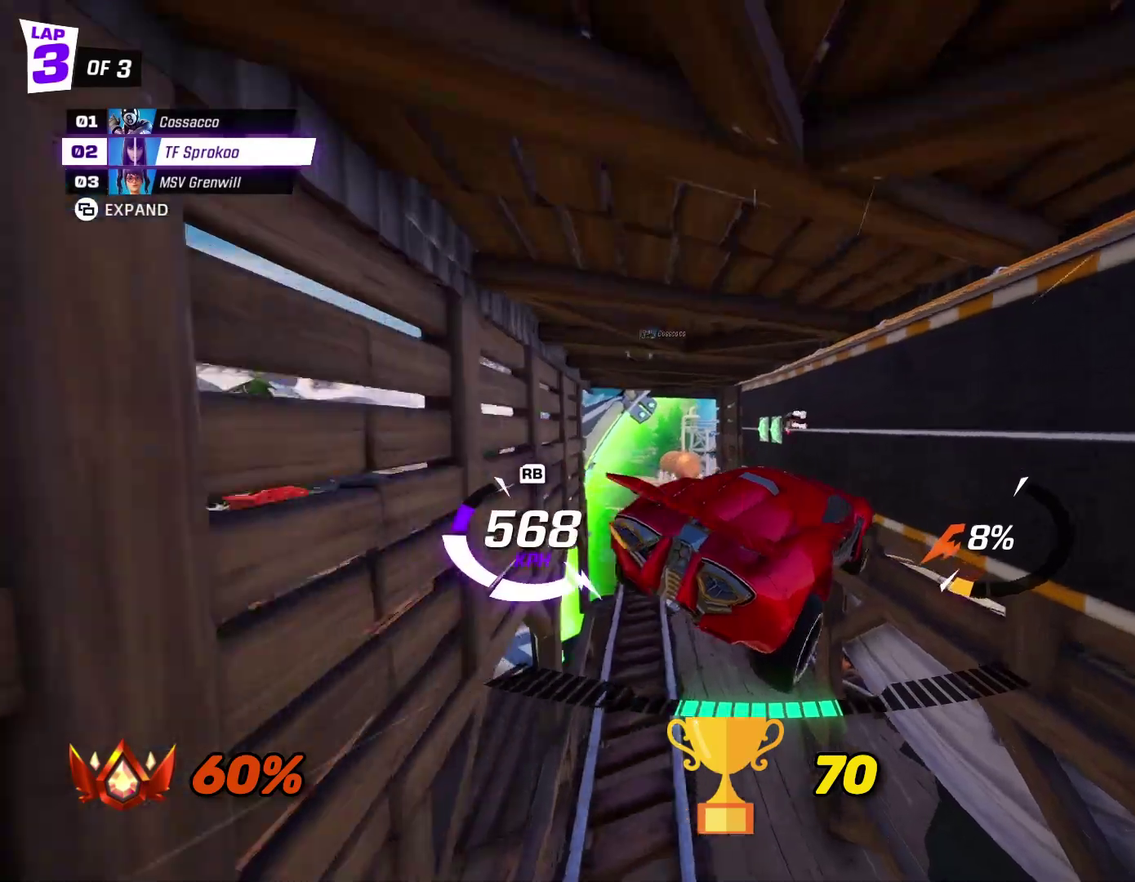
{"buttons": ["X", "R2"], "left_stick": "down-left", "events": [[100, "A", "down"], [233, "left_stick", "down-left"], [467, "A", "up"]]}
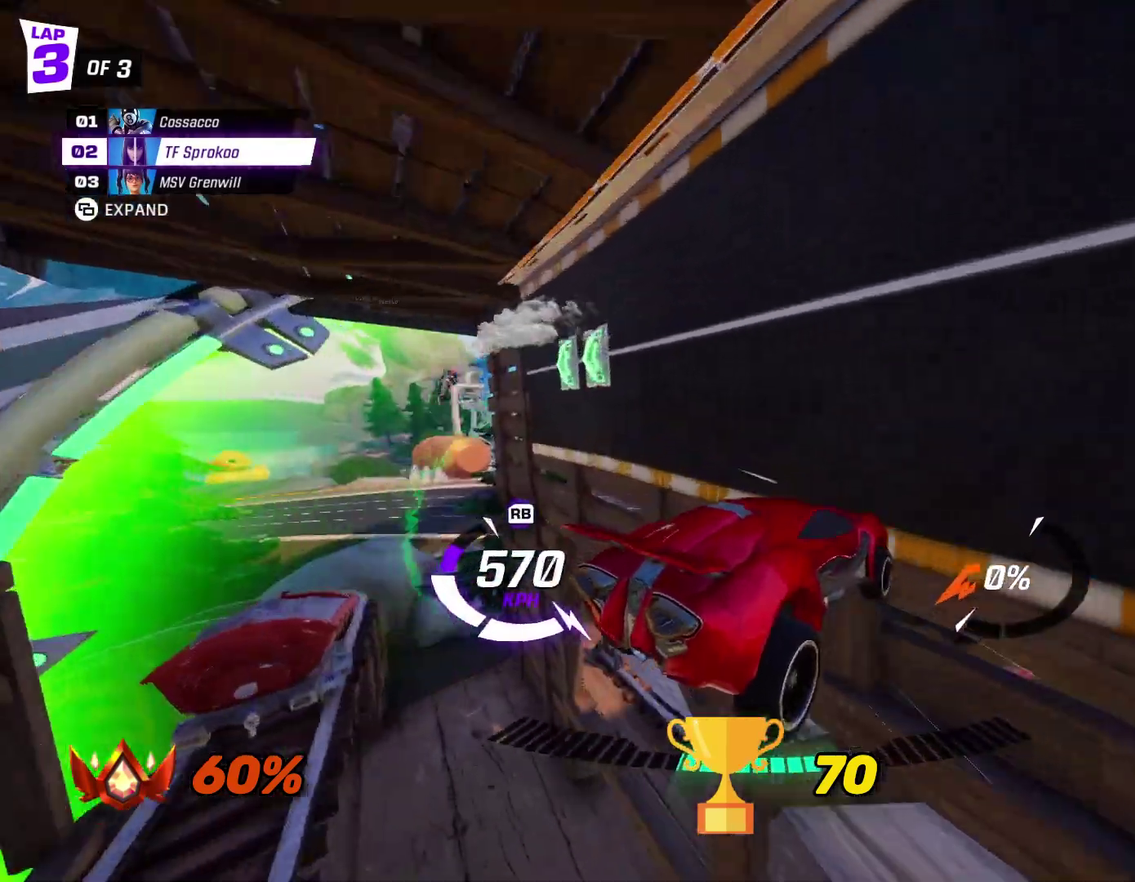
{"buttons": ["X", "R2"], "left_stick": "down-left", "events": []}
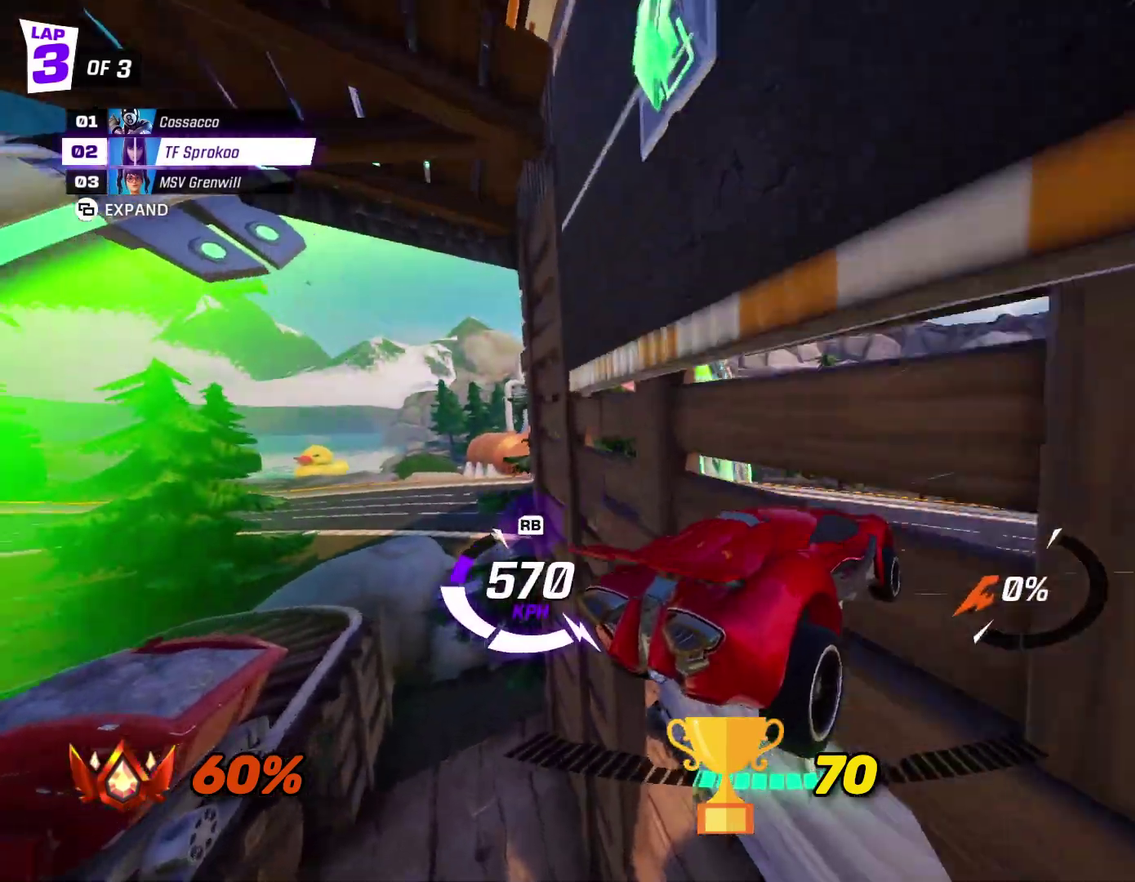
{"buttons": ["X", "R2"], "left_stick": "up", "events": [[167, "left_stick", "down-right"], [300, "left_stick", "up"]]}
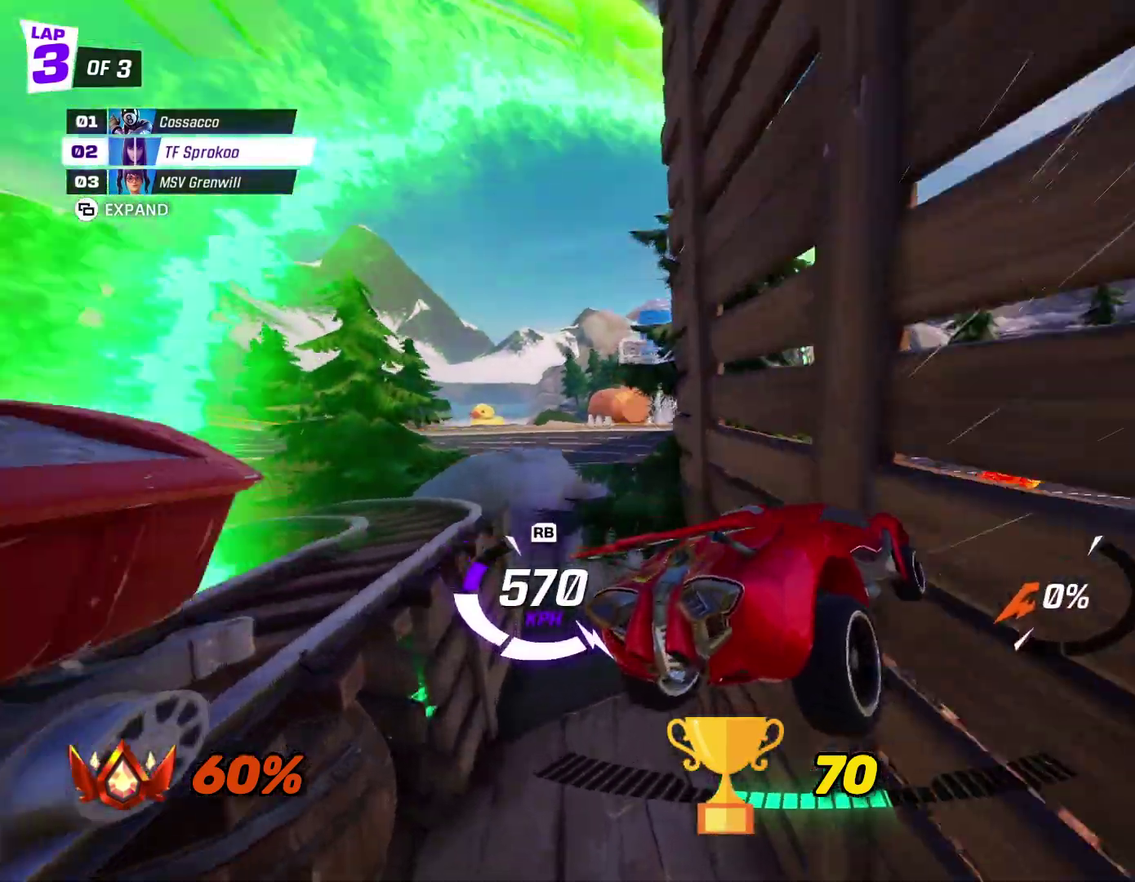
{"buttons": ["A", "X", "R2"], "left_stick": "center", "events": [[200, "left_stick", "right"], [267, "left_stick", "center"], [400, "A", "down"]]}
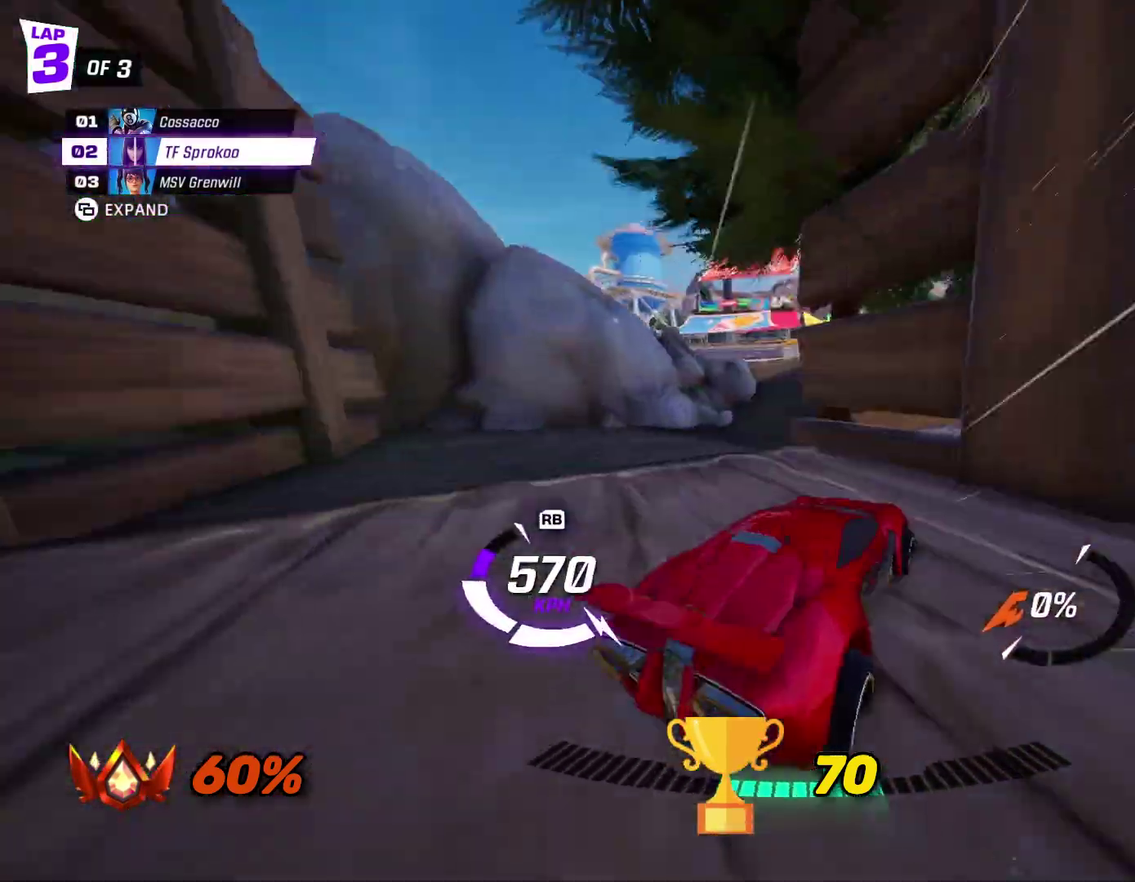
{"buttons": ["A", "X", "R2"], "left_stick": "down-left", "events": [[67, "left_stick", "up-left"], [167, "L1", "down"], [333, "L1", "up"], [367, "left_stick", "left"], [433, "left_stick", "down-left"]]}
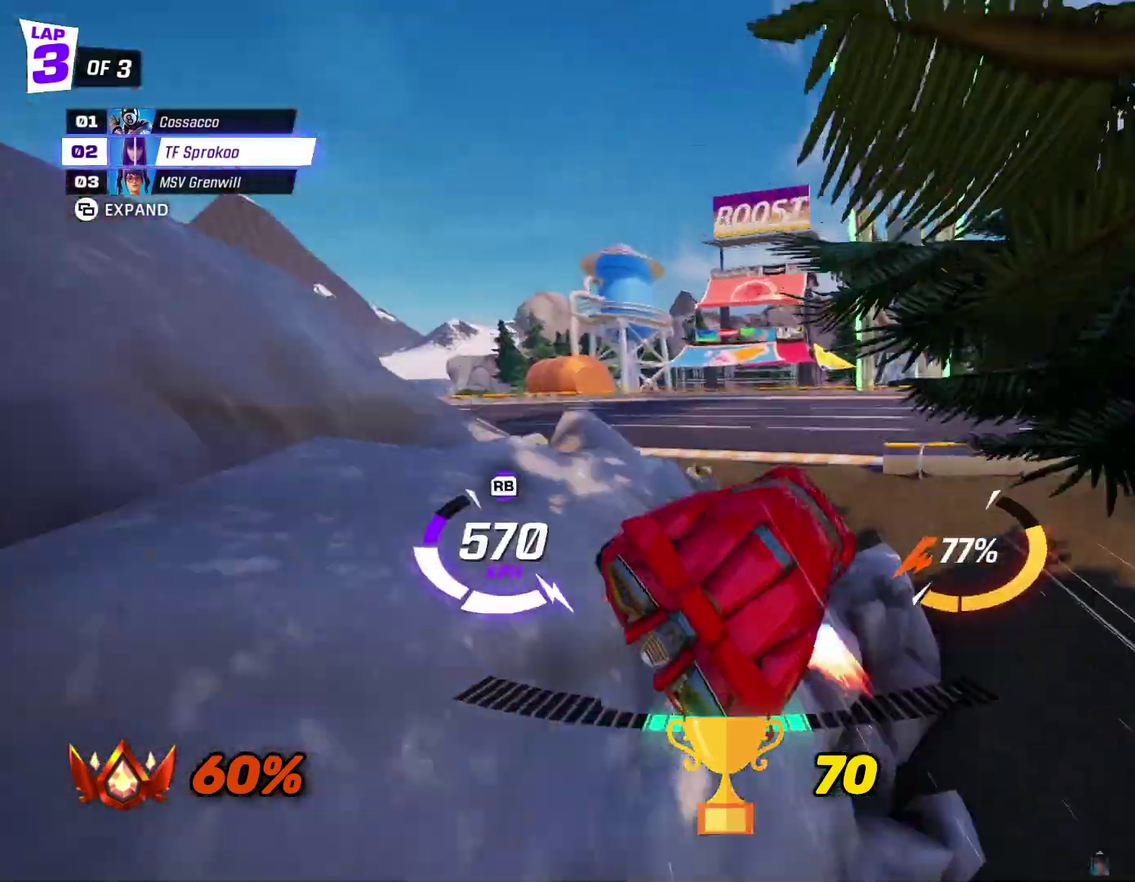
{"buttons": ["X", "R2"], "left_stick": "down-left", "events": [[67, "A", "up"]]}
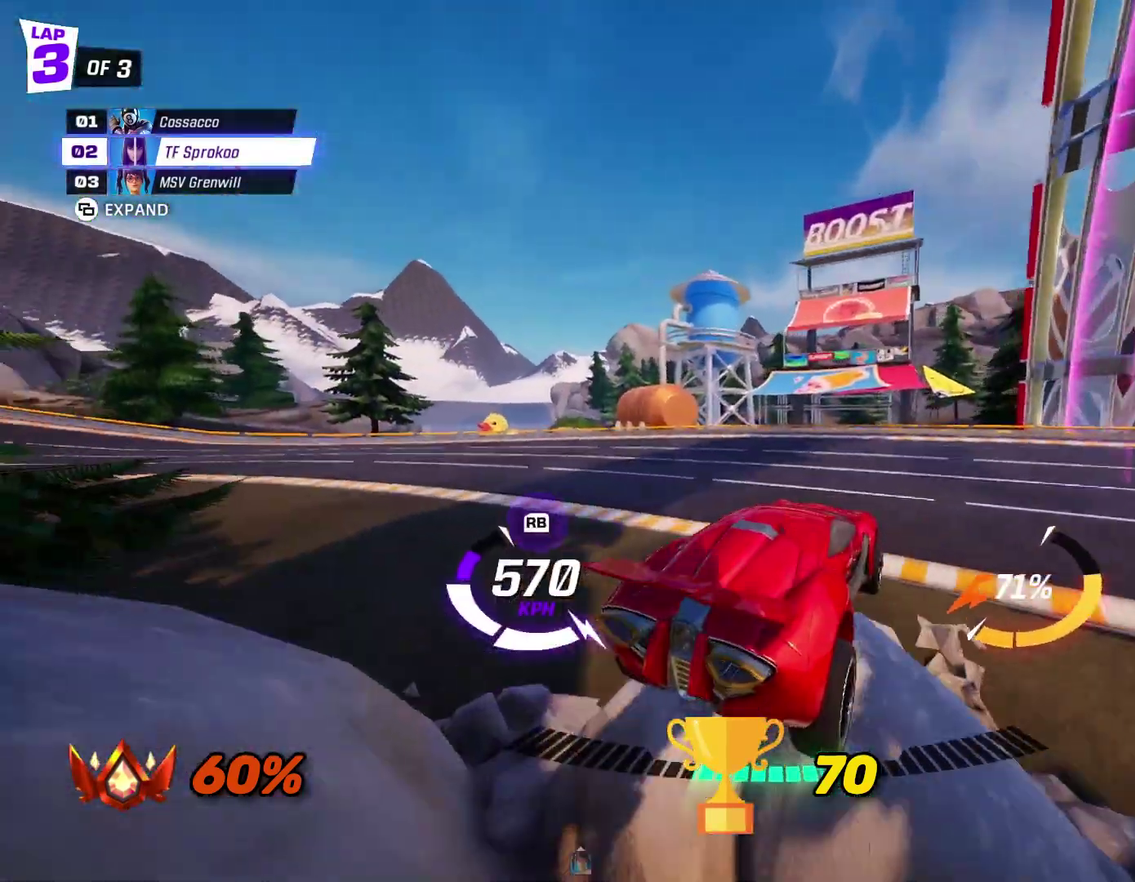
{"buttons": ["R2"], "left_stick": "left", "events": [[100, "left_stick", "center"], [267, "left_stick", "left"], [400, "X", "up"]]}
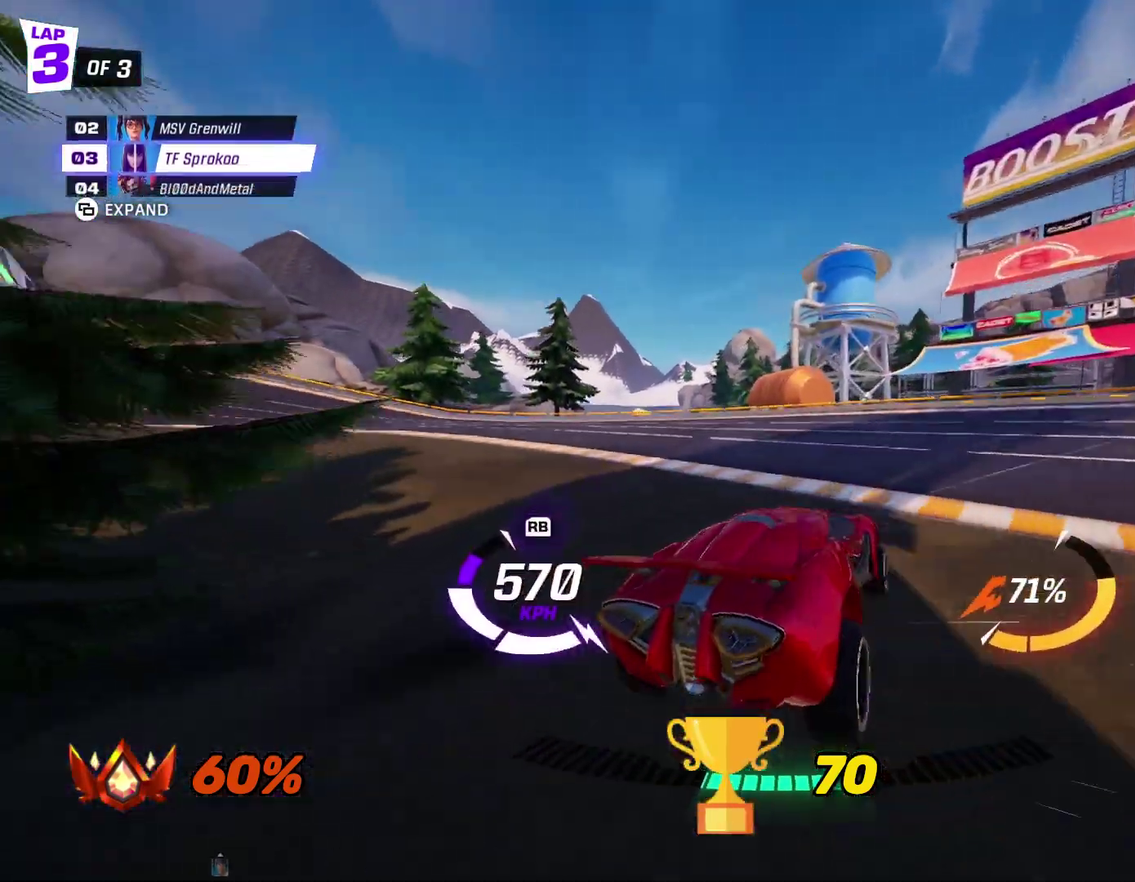
{"buttons": ["X", "R2"], "left_stick": "left", "events": [[167, "X", "down"]]}
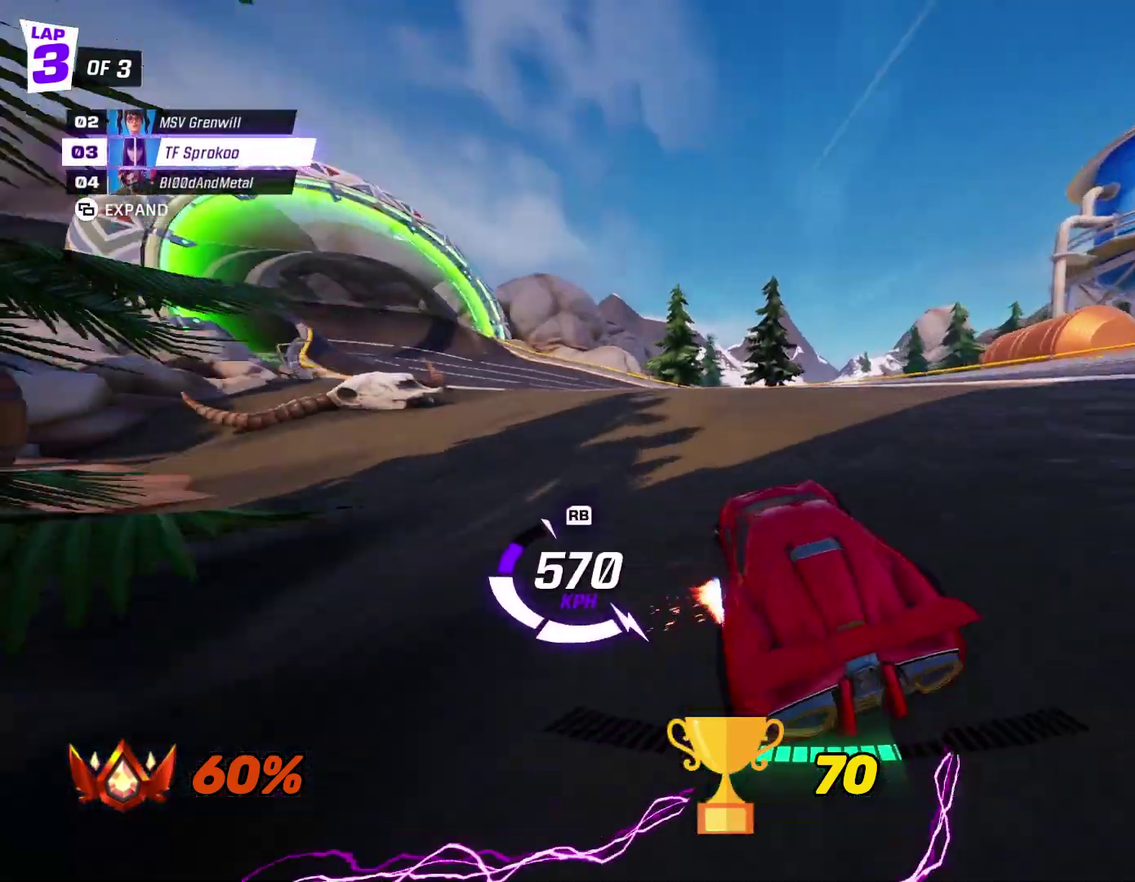
{"buttons": ["X", "R1", "R2"], "left_stick": "left", "events": [[167, "left_stick", "center"], [267, "left_stick", "left"], [333, "R1", "down"]]}
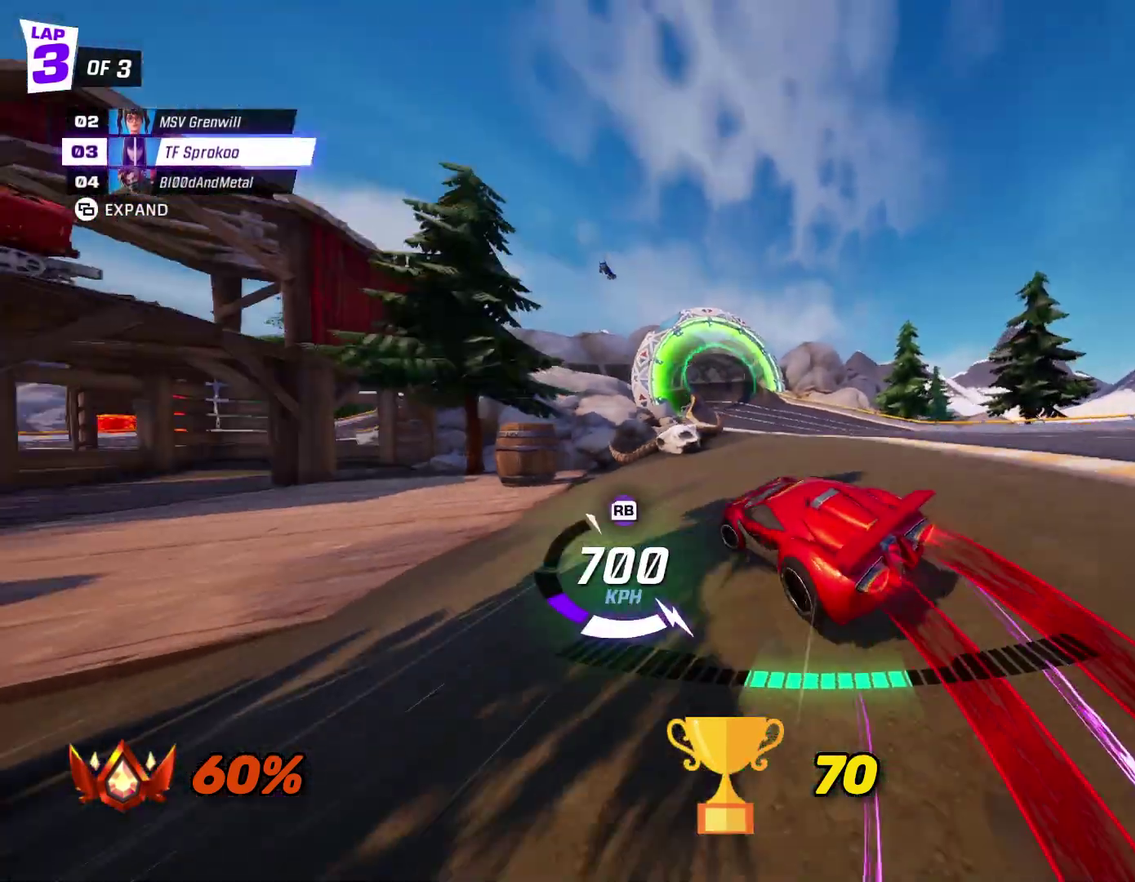
{"buttons": ["X", "R2"], "left_stick": "down-left", "events": [[33, "R1", "up"], [133, "left_stick", "down-left"]]}
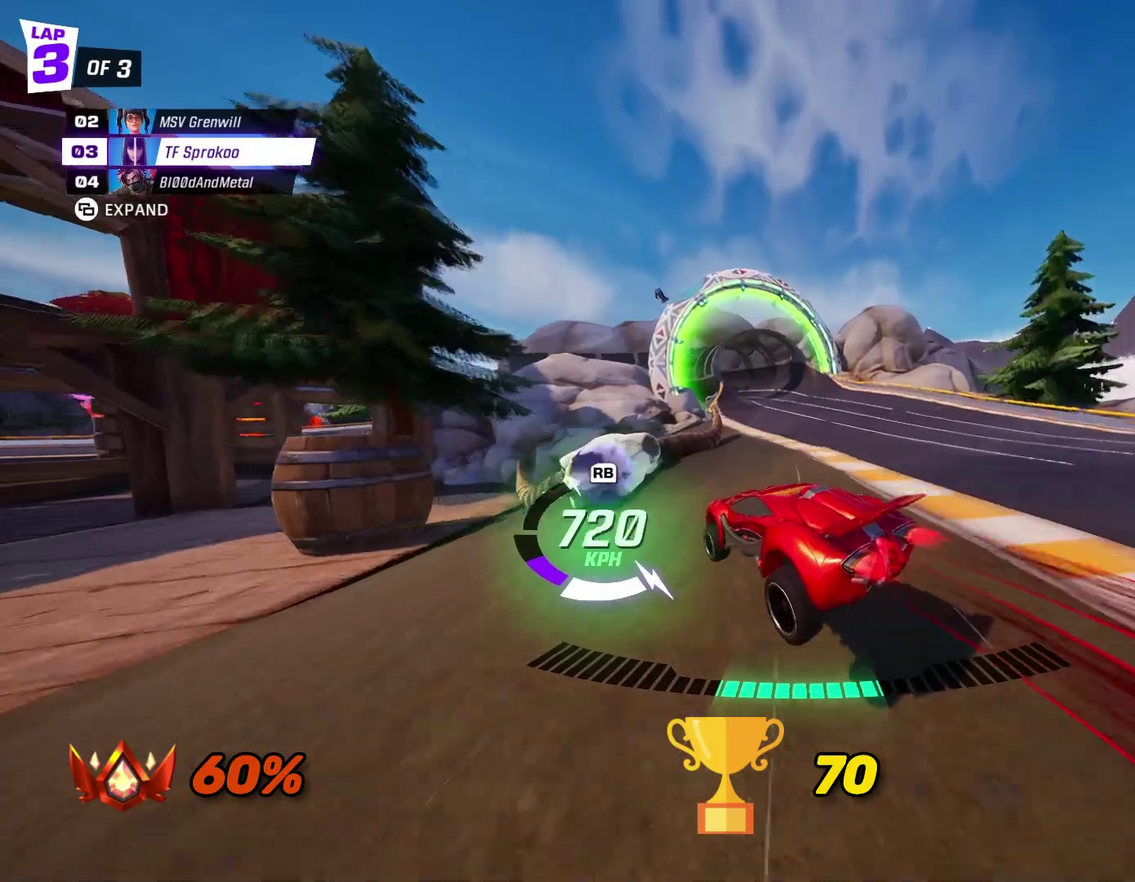
{"buttons": ["A", "X", "R2"], "left_stick": "down-left", "events": [[33, "X", "up"], [67, "left_stick", "right"], [267, "X", "down"], [267, "left_stick", "center"], [333, "A", "down"], [333, "left_stick", "left"], [400, "left_stick", "down-left"]]}
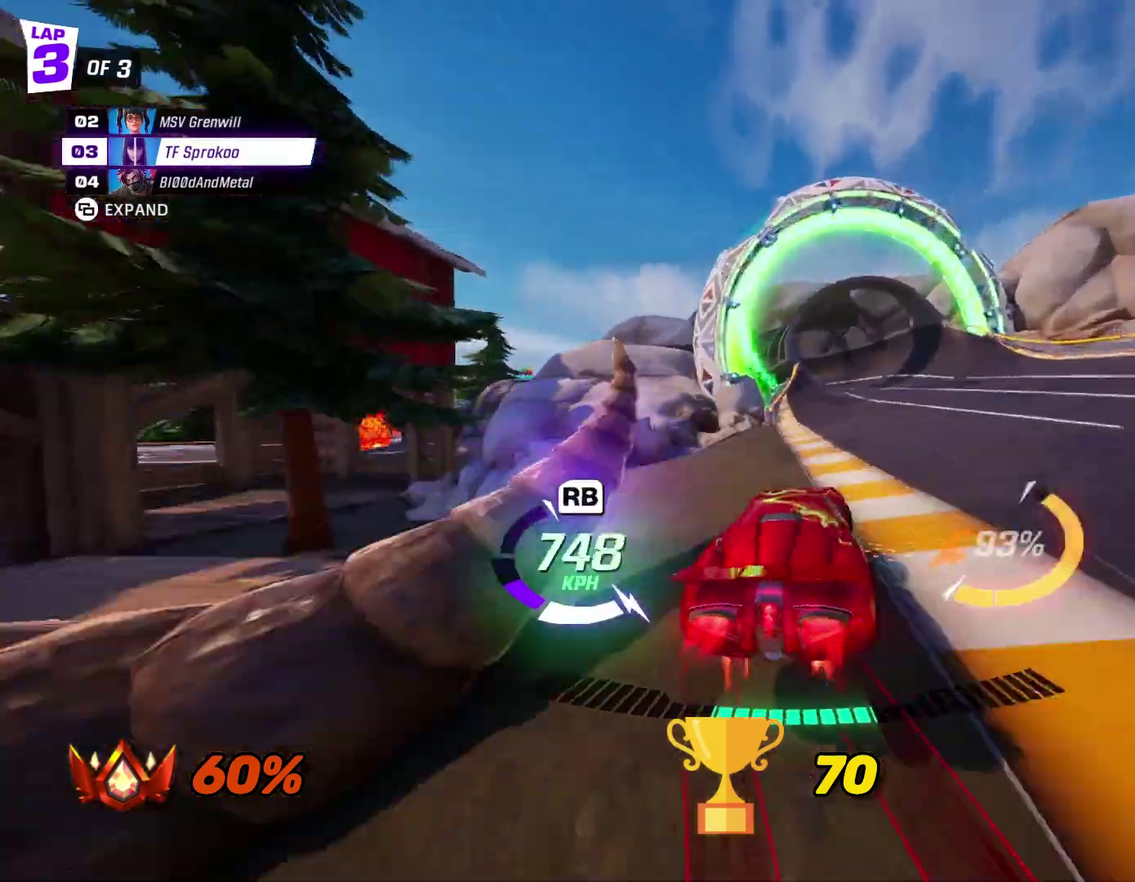
{"buttons": ["A", "X", "R1", "R2"], "left_stick": "right", "events": [[333, "R1", "down"], [367, "left_stick", "down-right"], [433, "left_stick", "right"]]}
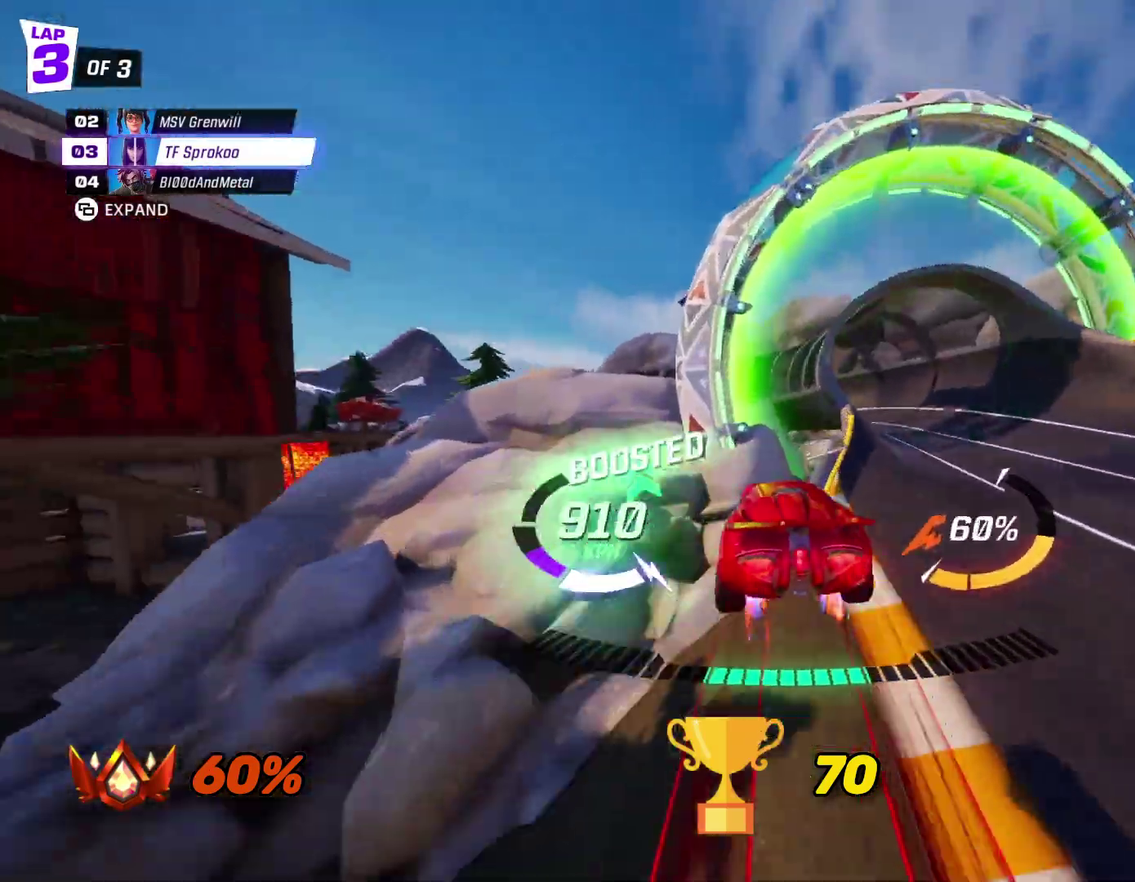
{"buttons": ["A", "X", "R2"], "left_stick": "left", "events": [[33, "R1", "up"], [67, "left_stick", "left"], [267, "L1", "down"], [467, "L1", "up"]]}
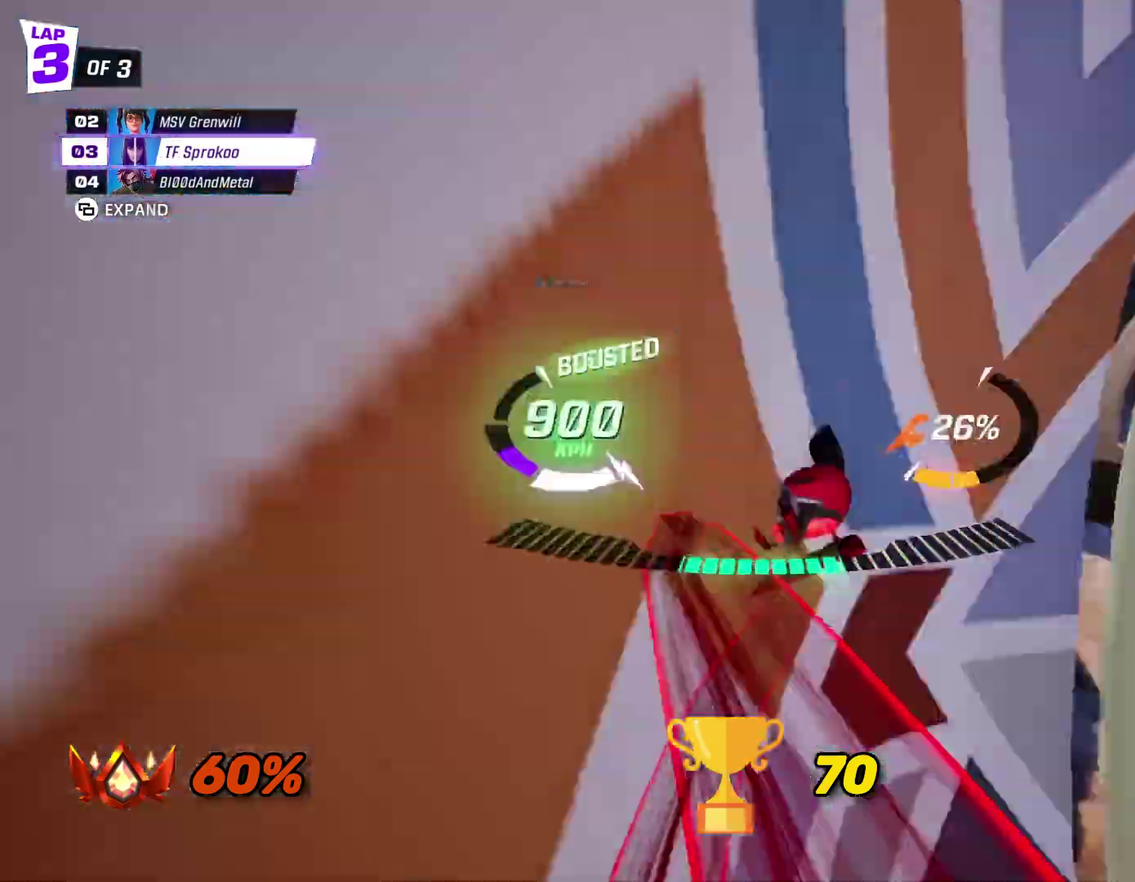
{"buttons": ["A", "X", "R2"], "left_stick": "left", "events": []}
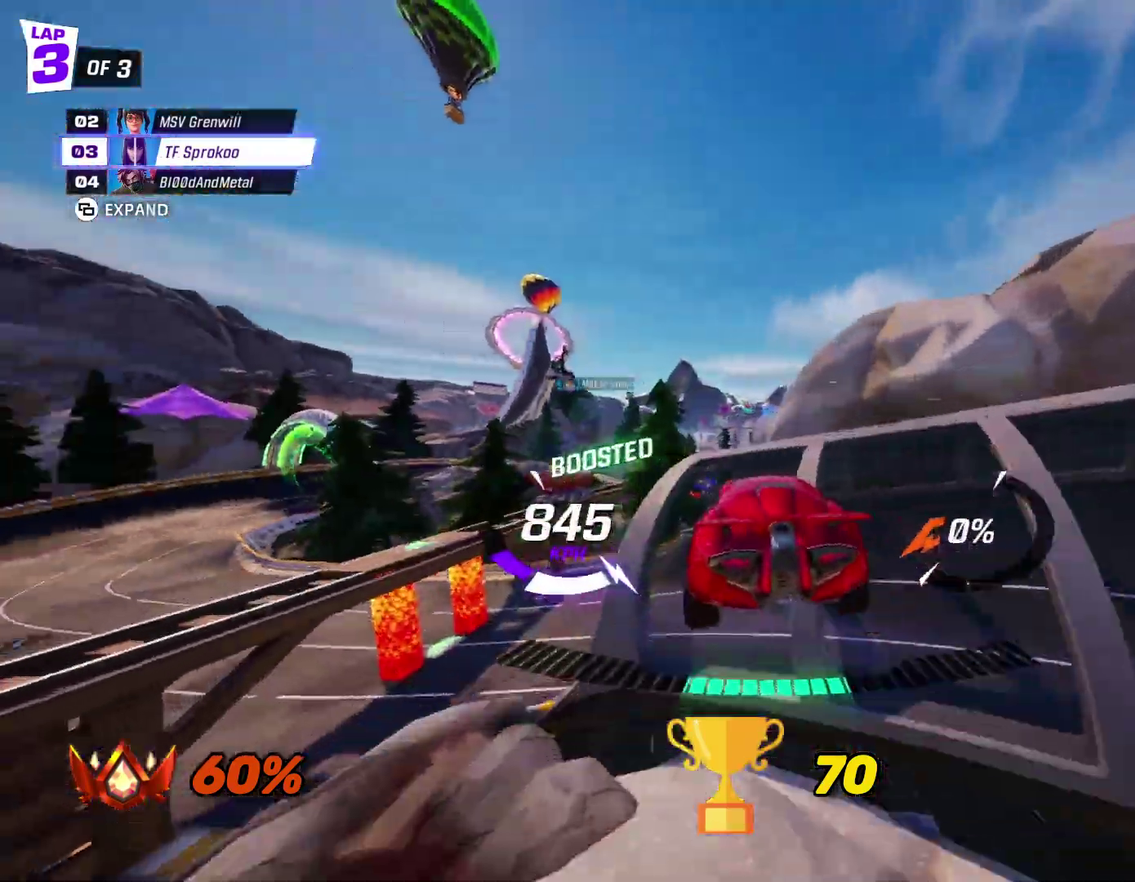
{"buttons": ["X", "R2"], "left_stick": "up-left", "events": [[33, "A", "up"], [433, "left_stick", "up-left"]]}
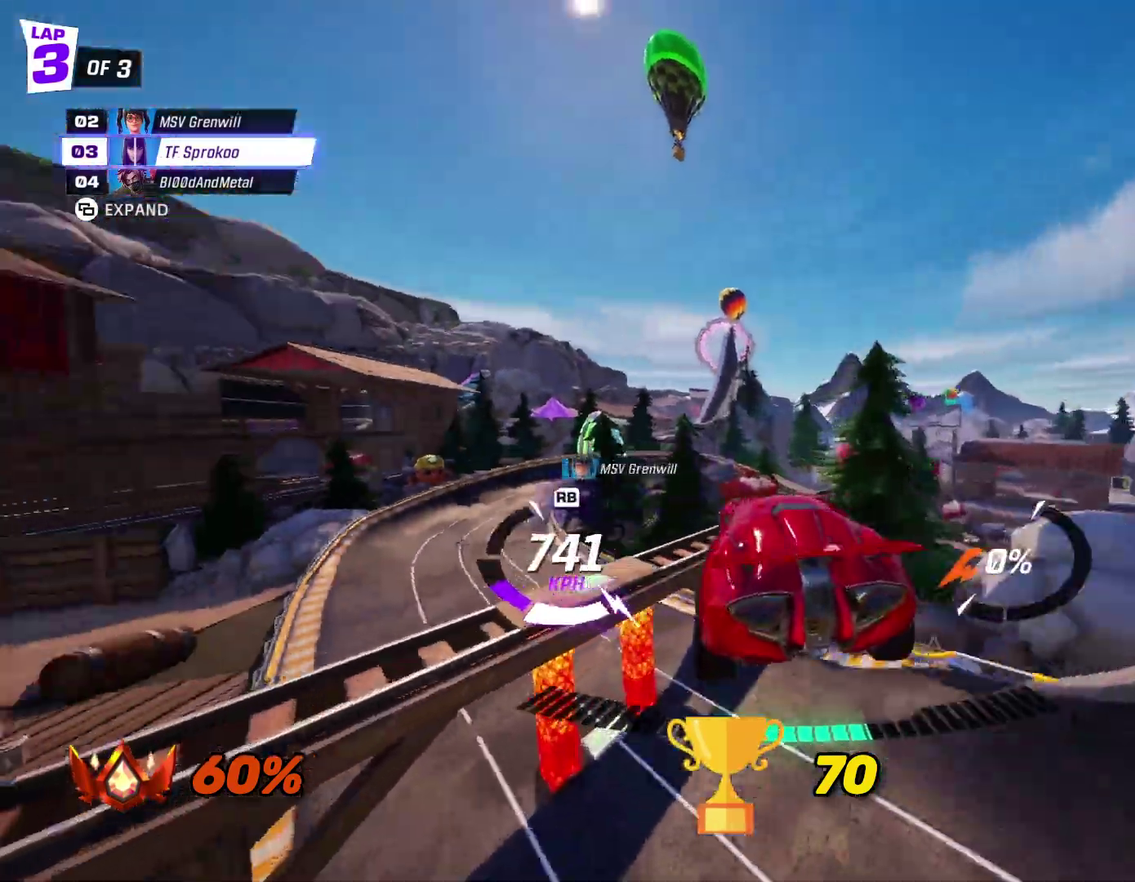
{"buttons": ["X", "R2"], "left_stick": "down-left", "events": [[67, "left_stick", "up"], [167, "left_stick", "center"], [233, "left_stick", "down-left"]]}
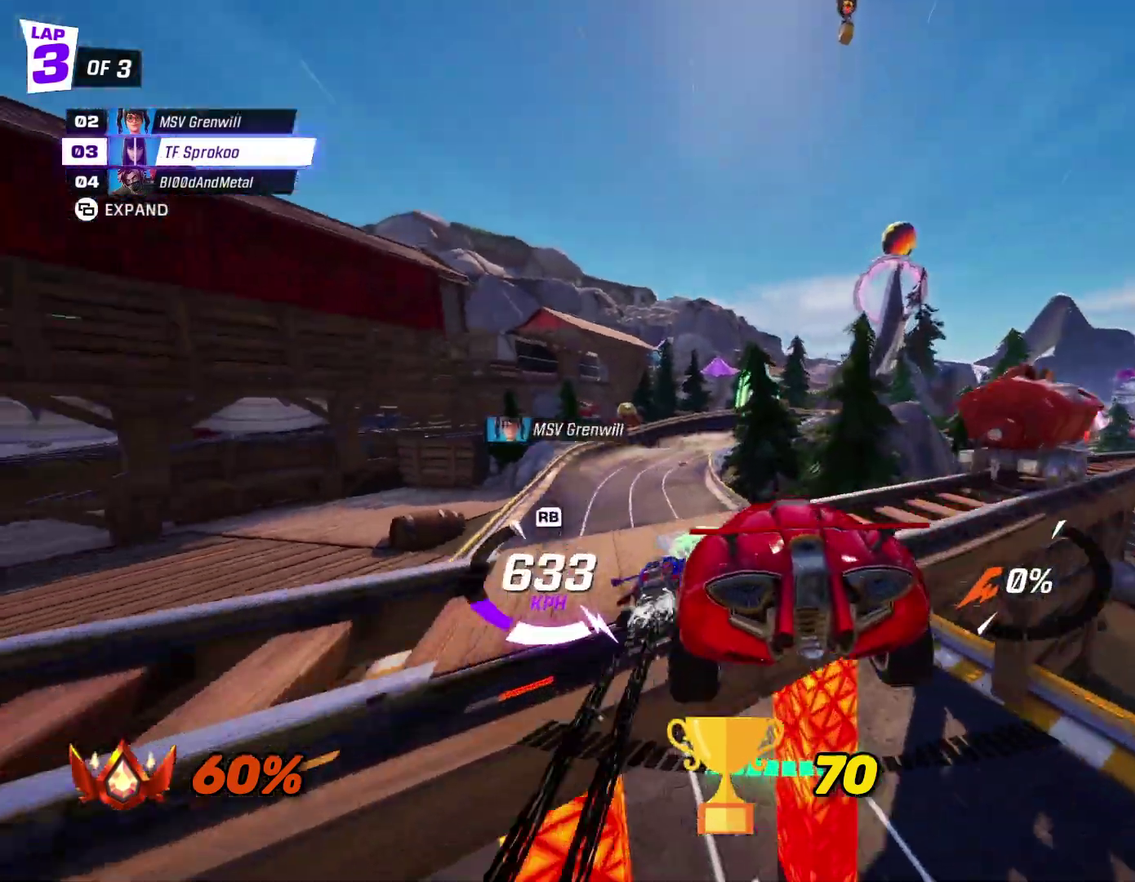
{"buttons": ["X", "L1", "R2"], "left_stick": "down", "events": [[33, "A", "down"], [133, "A", "up"], [167, "left_stick", "center"], [433, "left_stick", "down"], [467, "L1", "down"]]}
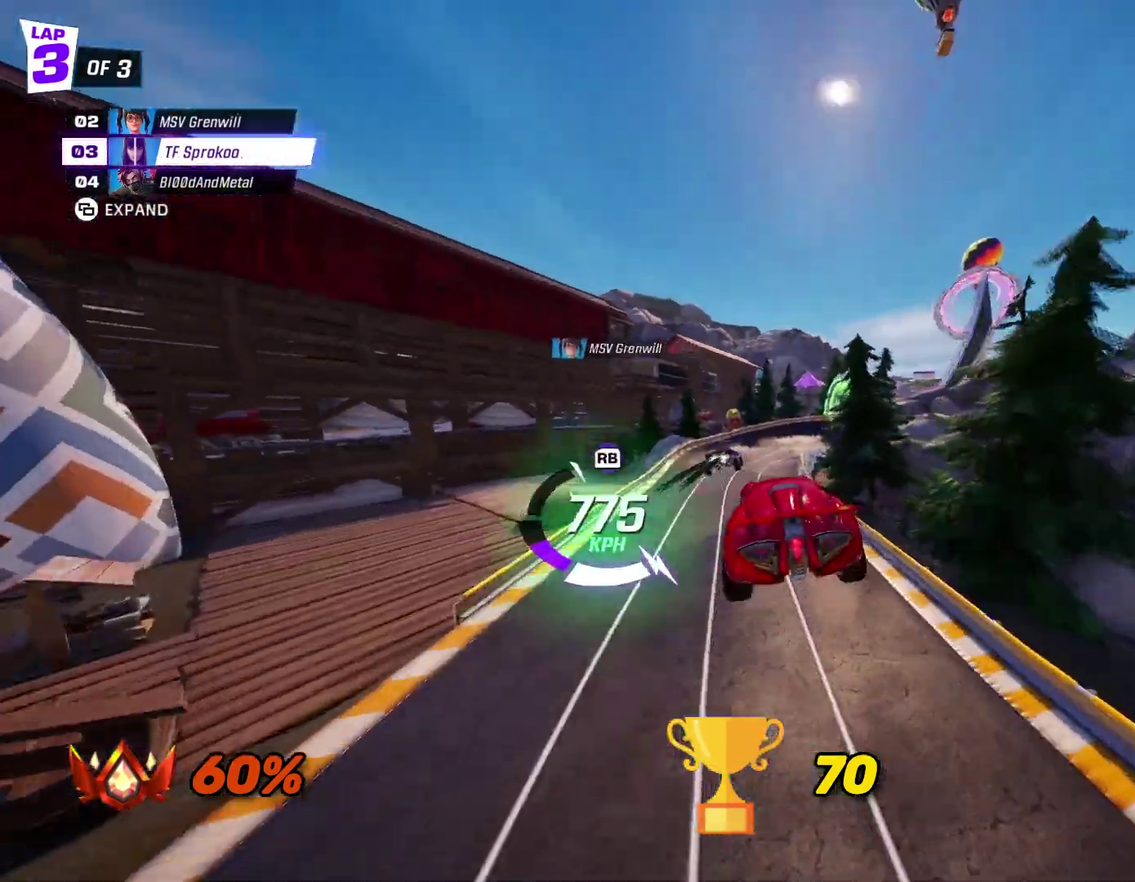
{"buttons": ["R2"], "left_stick": "center", "events": [[100, "L1", "up"], [167, "left_stick", "up"], [233, "X", "up"], [233, "left_stick", "center"]]}
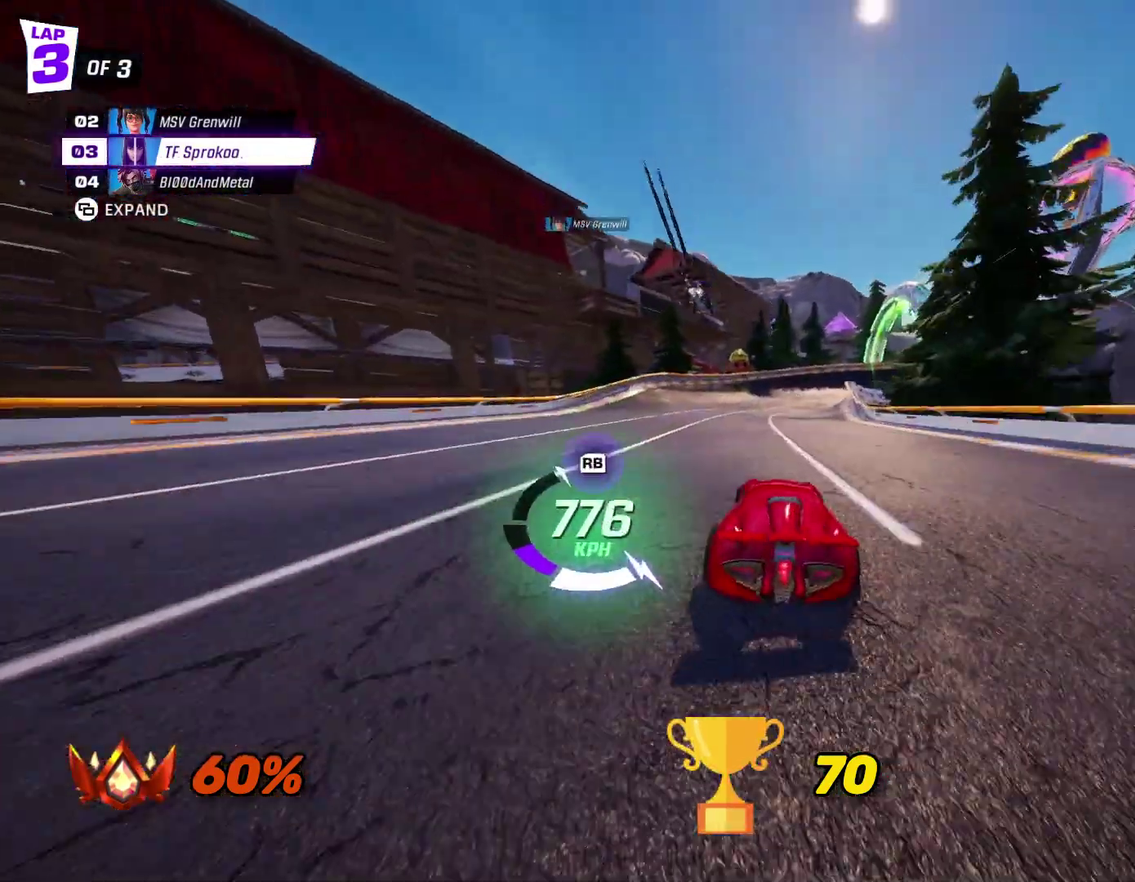
{"buttons": ["X", "R2"], "left_stick": "right", "events": [[267, "X", "down"], [267, "left_stick", "right"]]}
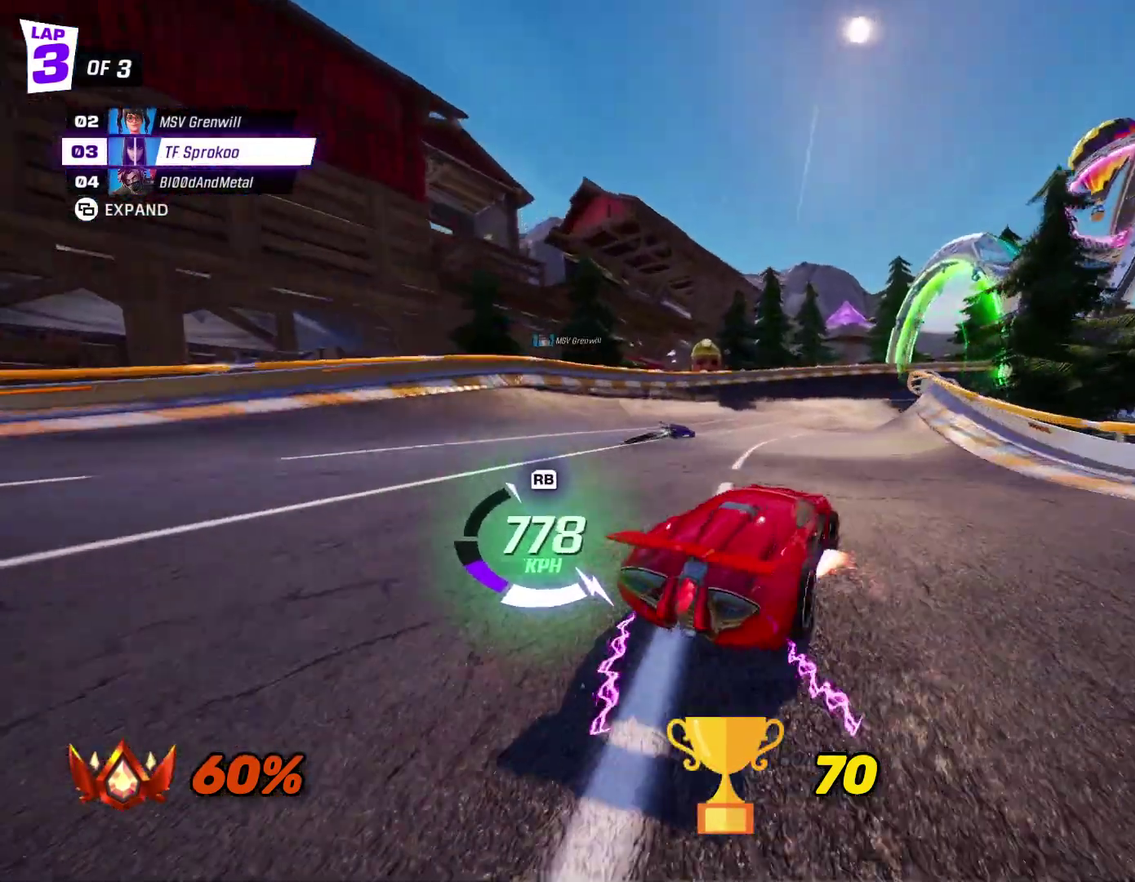
{"buttons": ["X", "R2"], "left_stick": "right", "events": [[233, "left_stick", "center"], [333, "left_stick", "right"]]}
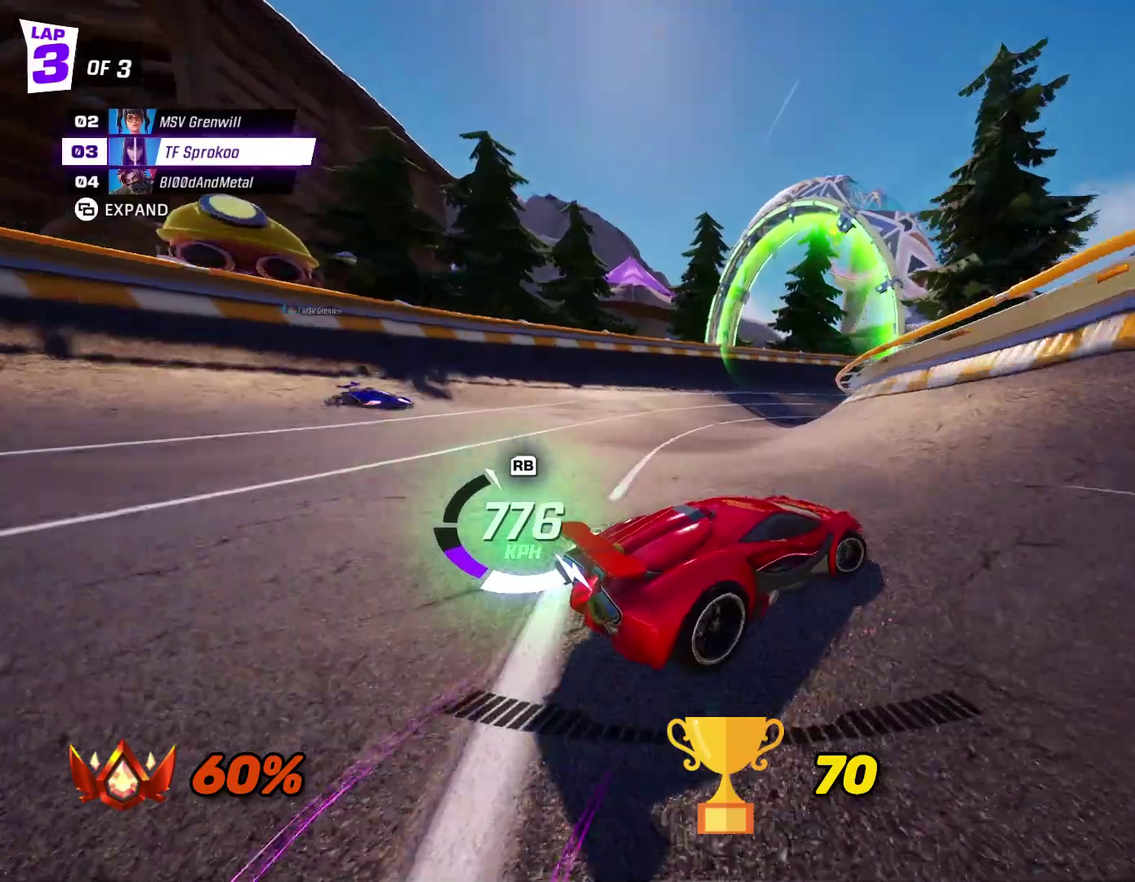
{"buttons": ["X", "R2"], "left_stick": "right", "events": [[67, "left_stick", "center"], [367, "left_stick", "right"]]}